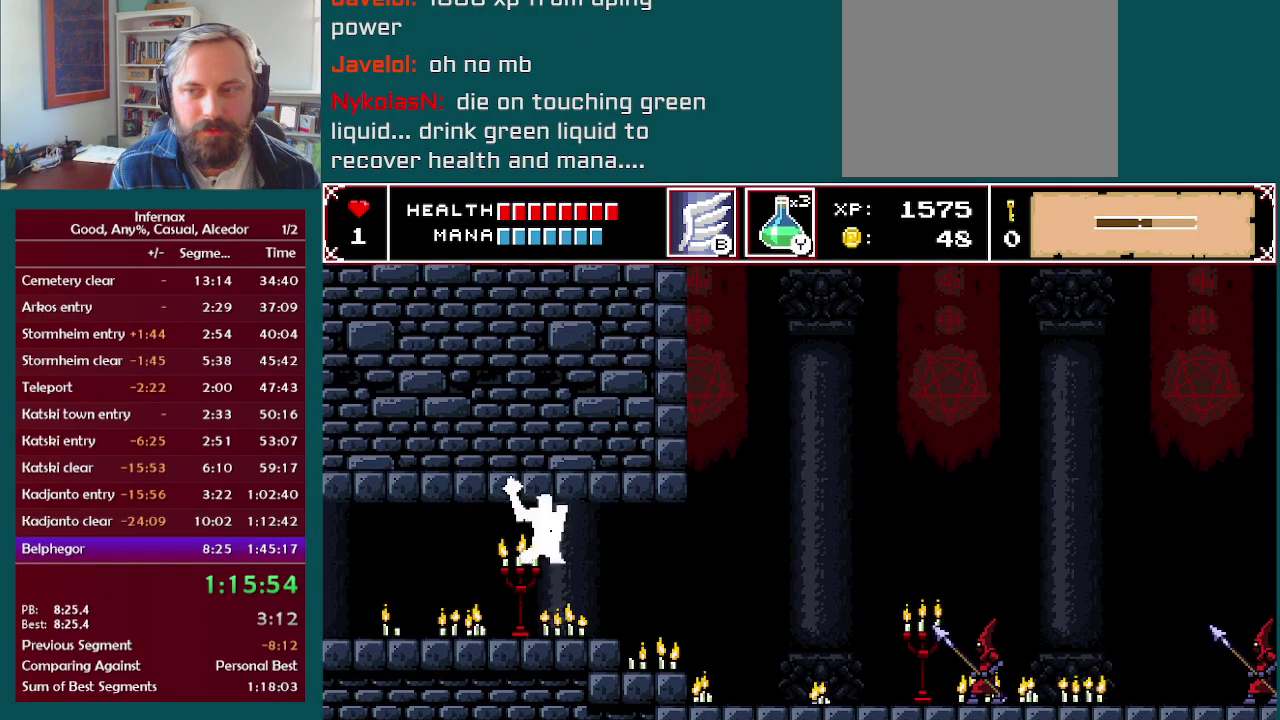
Gameplay with a controller (Xbox layout); each line is a JSON object with the inputs held at the frame after it. "events" lists button and stick changes between this image and that frame as [ms after this image, input, new state], when the widget could be followed in between. This overlay highlights the sticks when they move; stick clicks (L3 R3) are not distinguishable. Not read: A L3 R3.
{"buttons": ["X"], "left_stick": "right", "right_stick": "center", "events": [[33, "X", "down"]]}
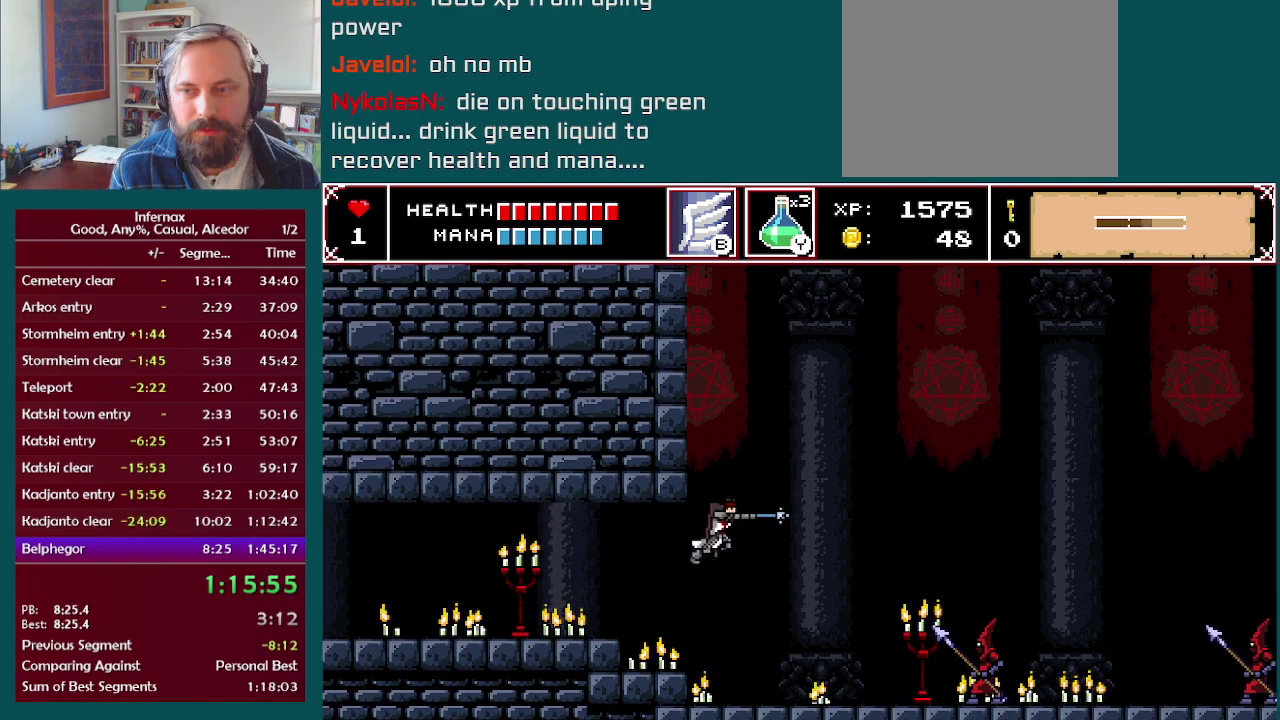
{"buttons": ["X"], "left_stick": "right", "right_stick": "center", "events": []}
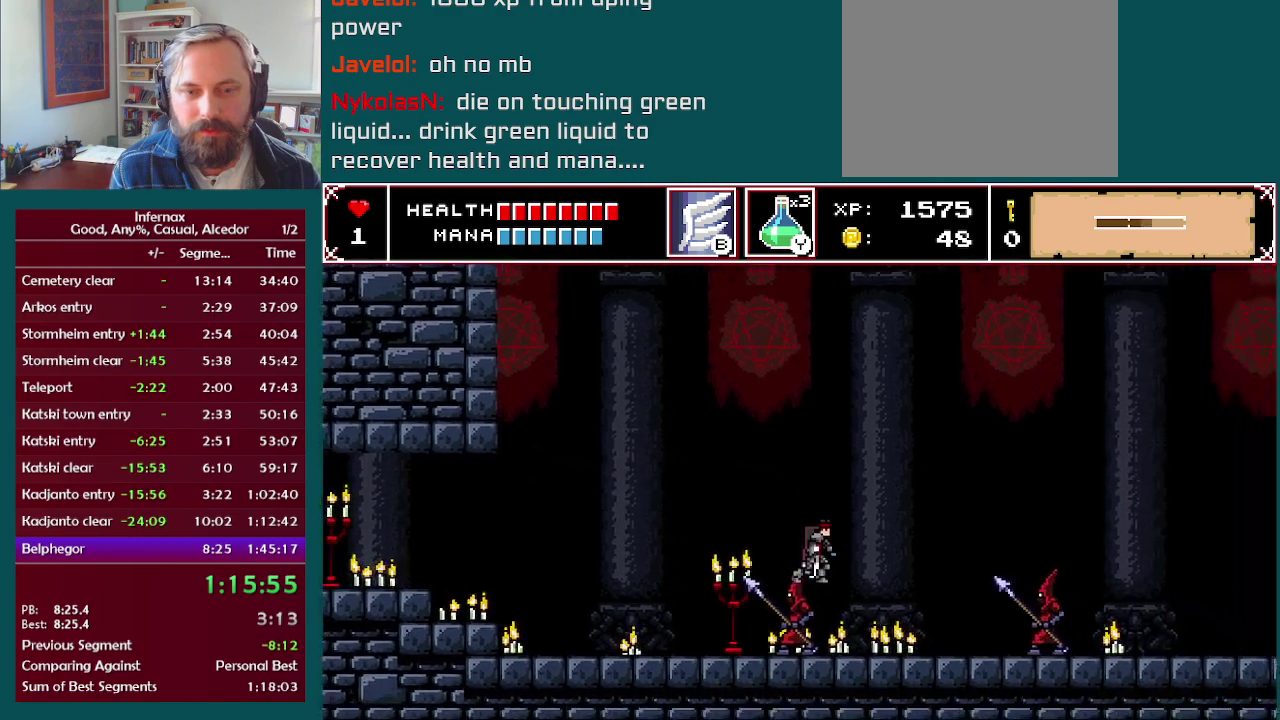
{"buttons": ["X"], "left_stick": "right", "right_stick": "center", "events": []}
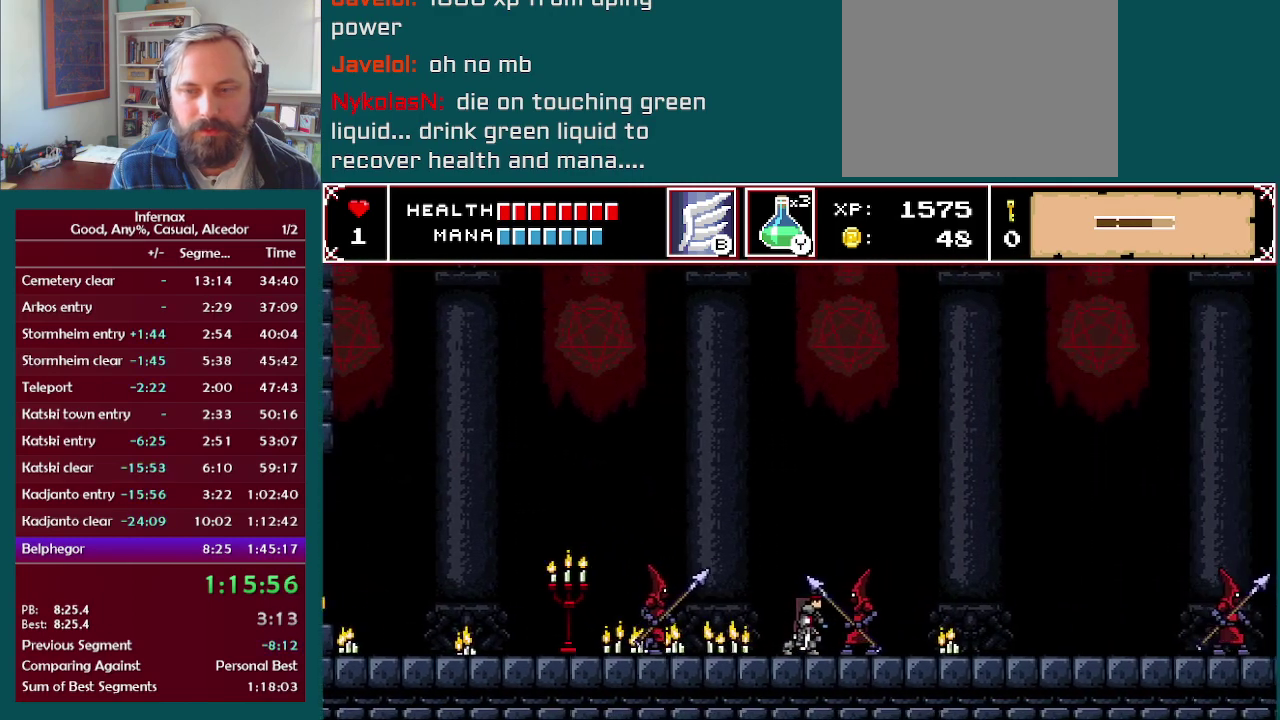
{"buttons": ["X"], "left_stick": "right", "right_stick": "center", "events": []}
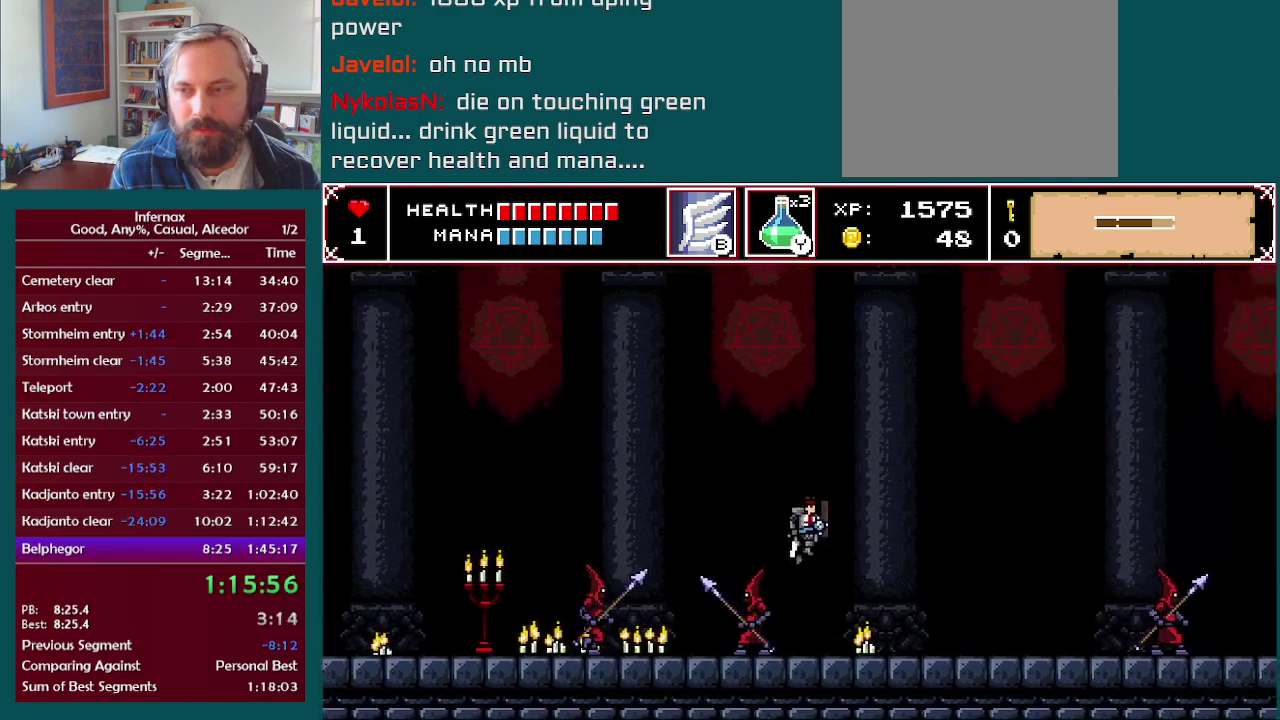
{"buttons": ["X"], "left_stick": "right", "right_stick": "center", "events": [[250, "X", "up"], [333, "X", "down"]]}
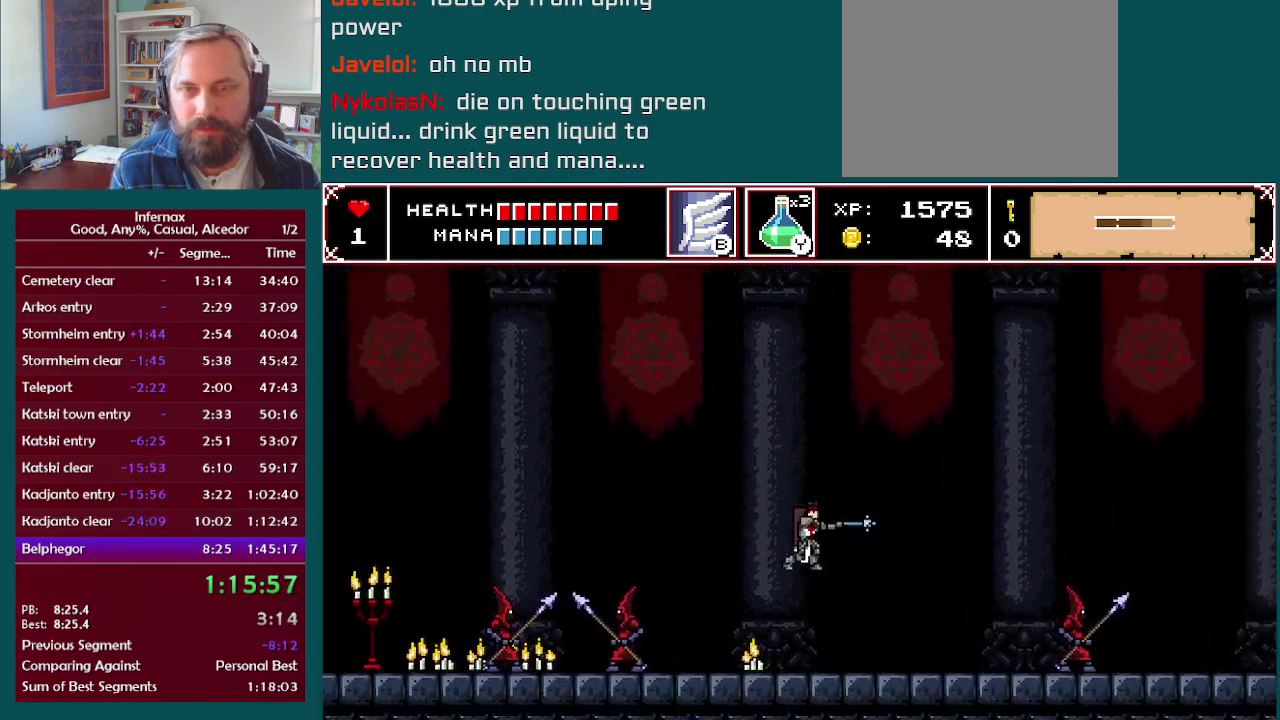
{"buttons": ["X"], "left_stick": "right", "right_stick": "center", "events": []}
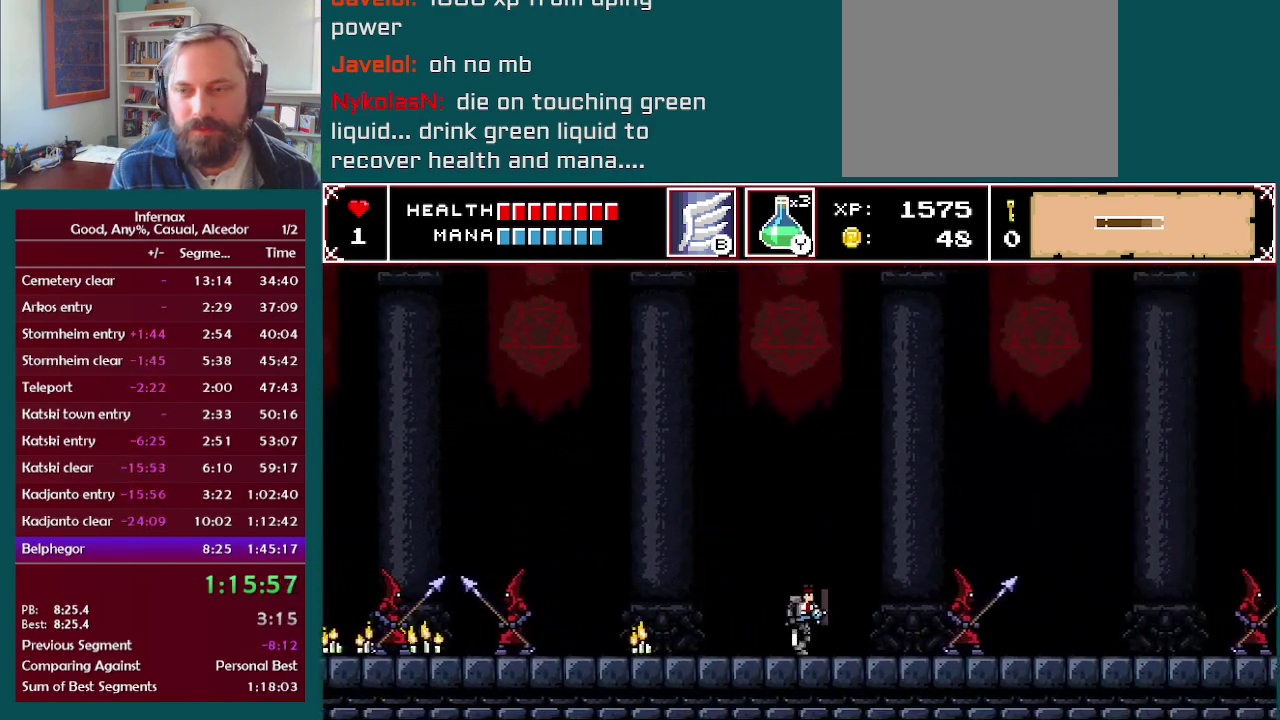
{"buttons": ["X"], "left_stick": "right", "right_stick": "center", "events": []}
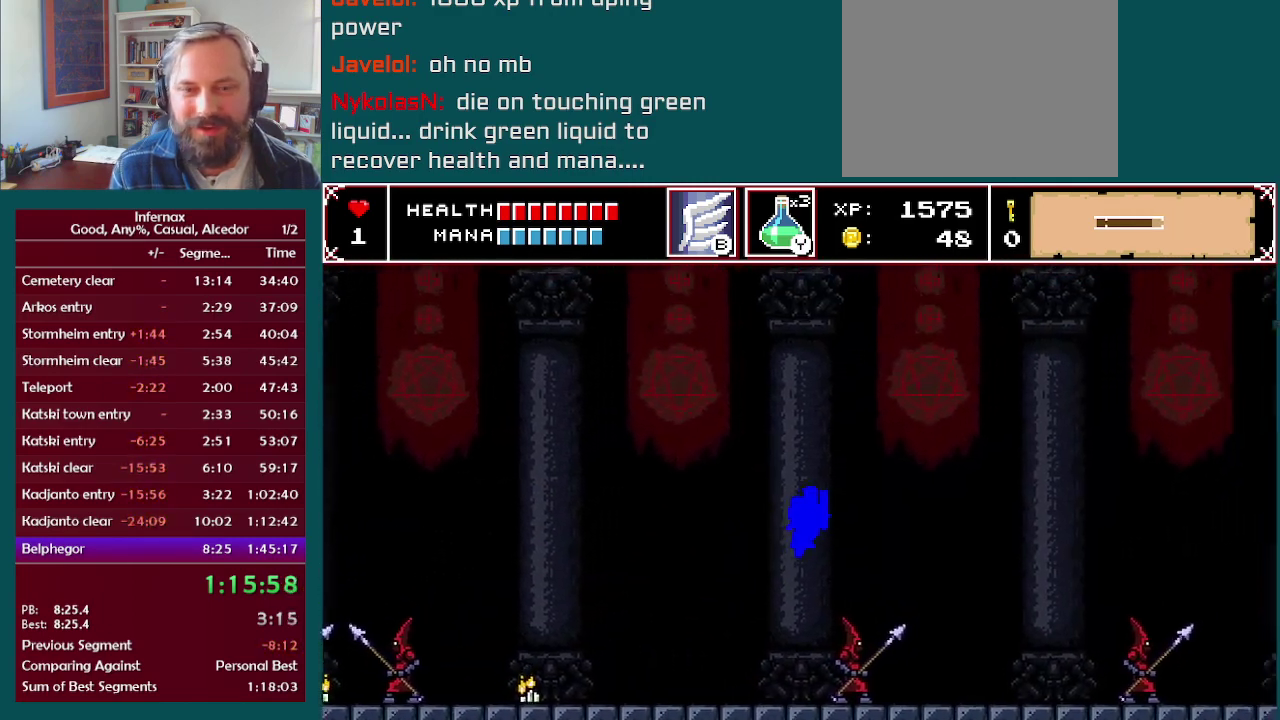
{"buttons": [], "left_stick": "right", "right_stick": "center", "events": [[217, "X", "up"]]}
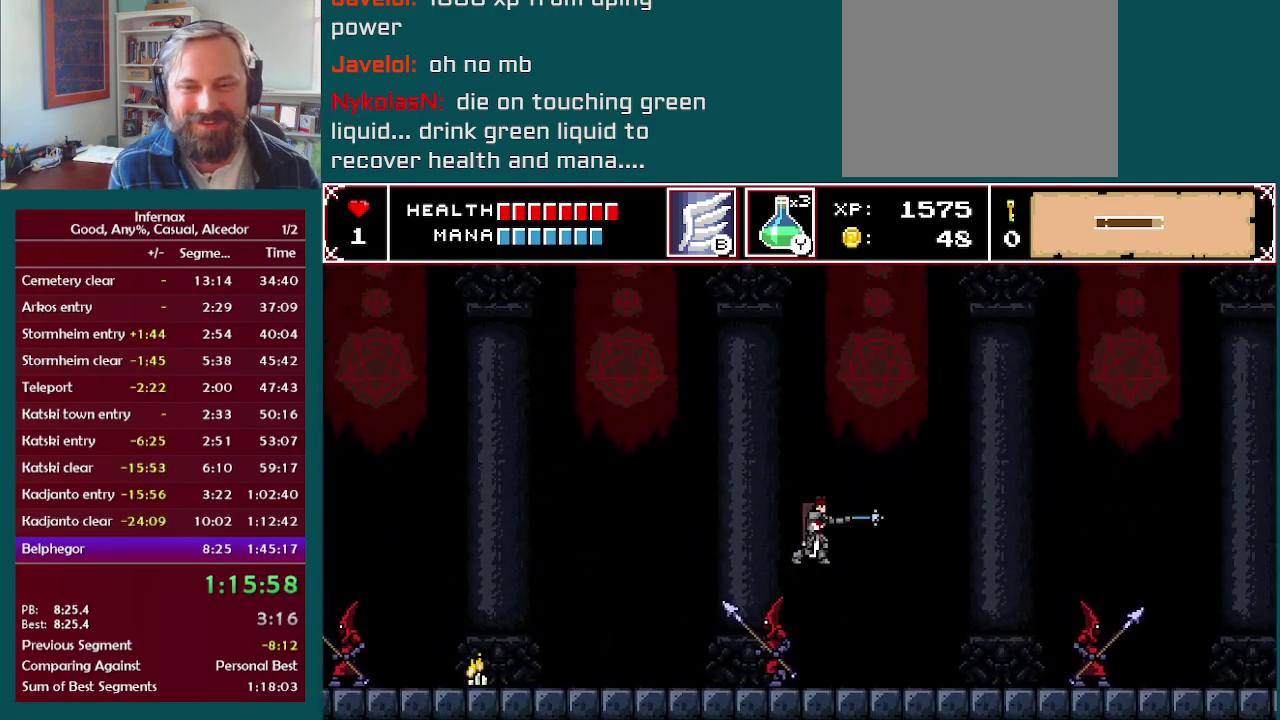
{"buttons": ["X"], "left_stick": "right", "right_stick": "center", "events": [[50, "X", "down"]]}
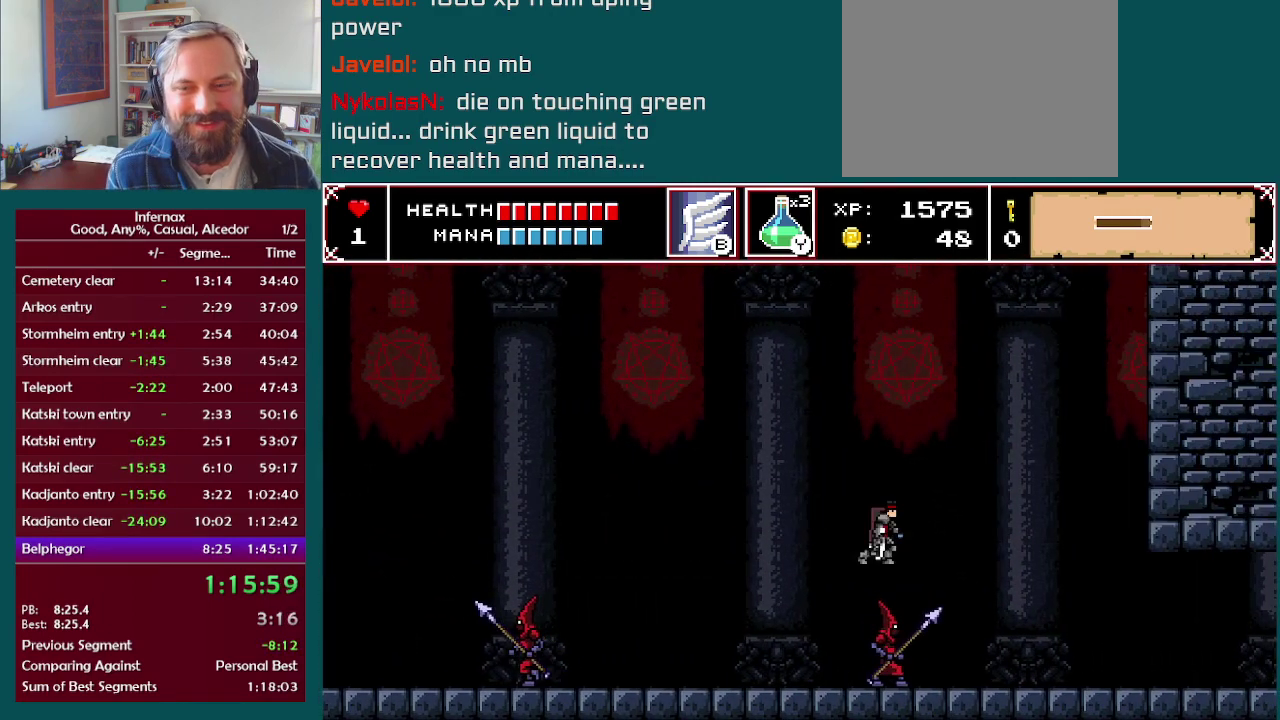
{"buttons": ["X"], "left_stick": "right", "right_stick": "center", "events": []}
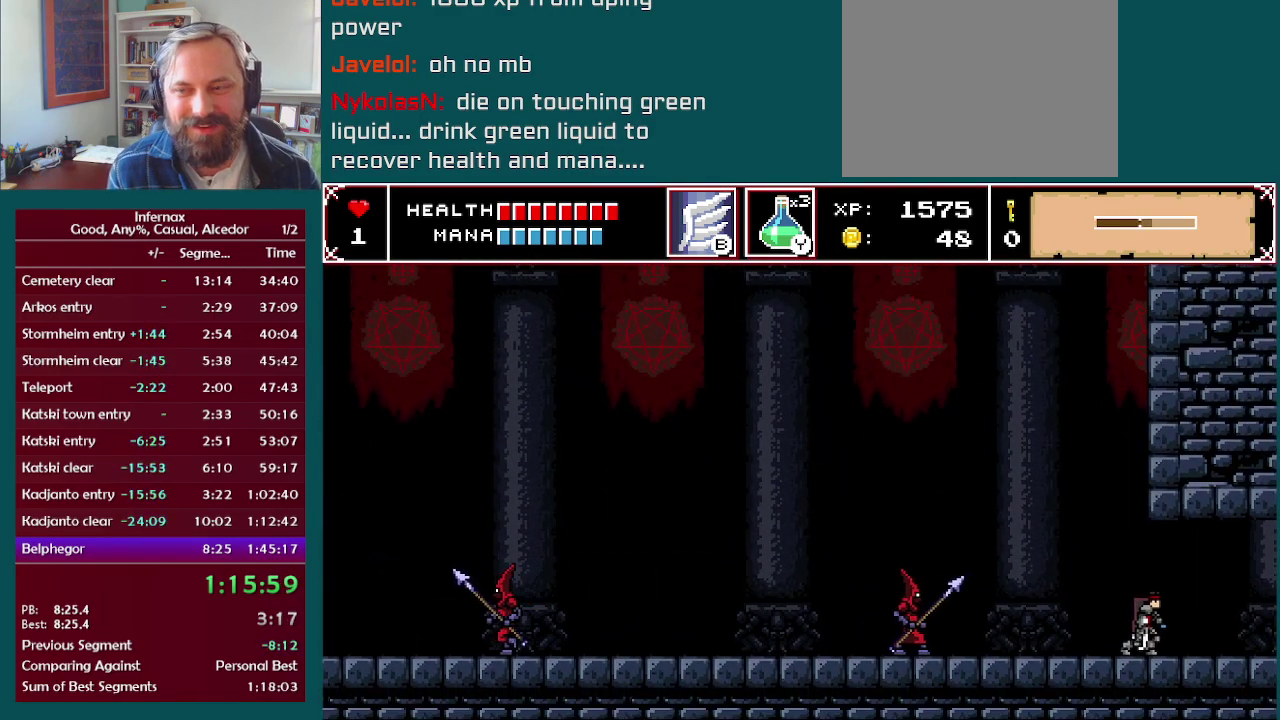
{"buttons": ["X"], "left_stick": "right", "right_stick": "center", "events": []}
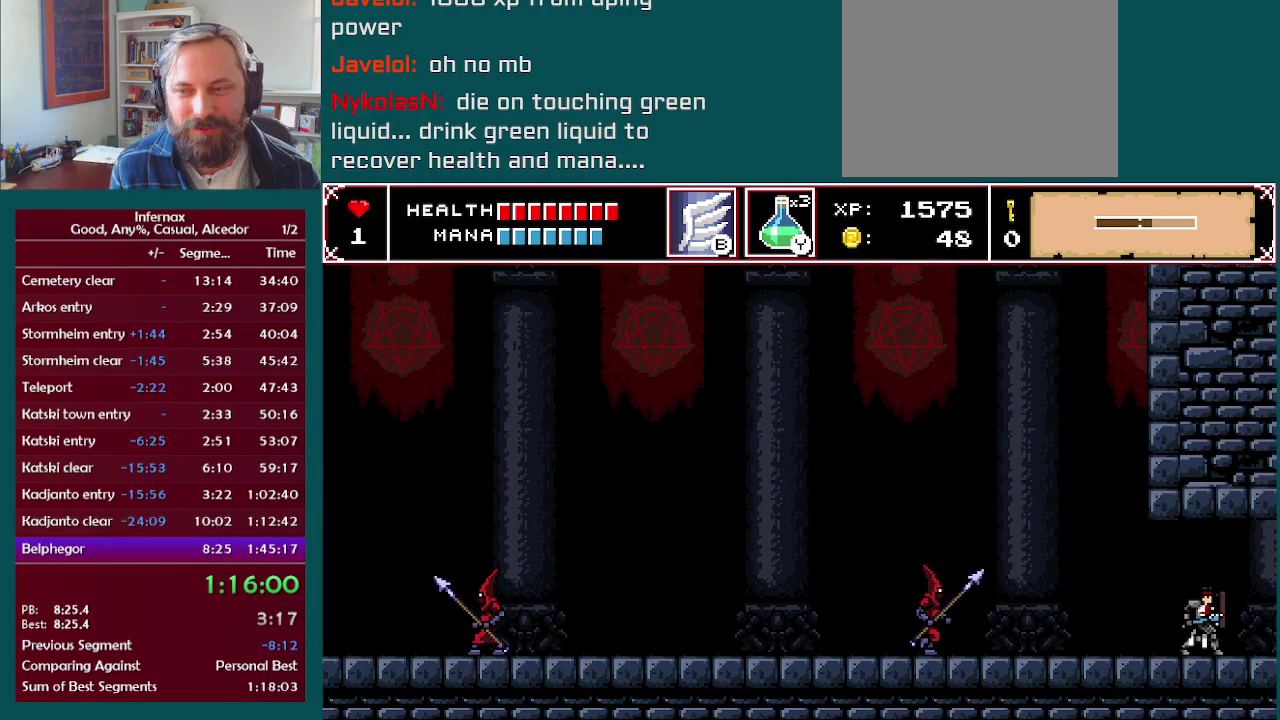
{"buttons": ["X"], "left_stick": "right", "right_stick": "center", "events": []}
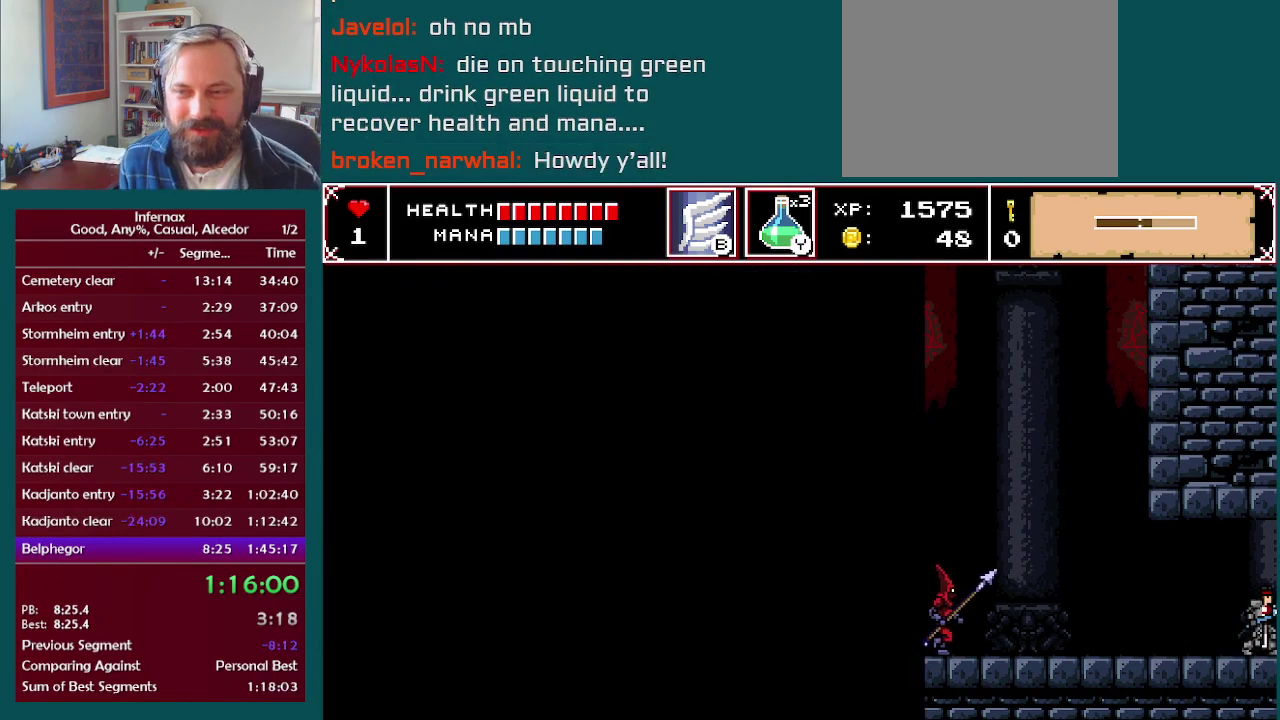
{"buttons": ["X"], "left_stick": "right", "right_stick": "center", "events": []}
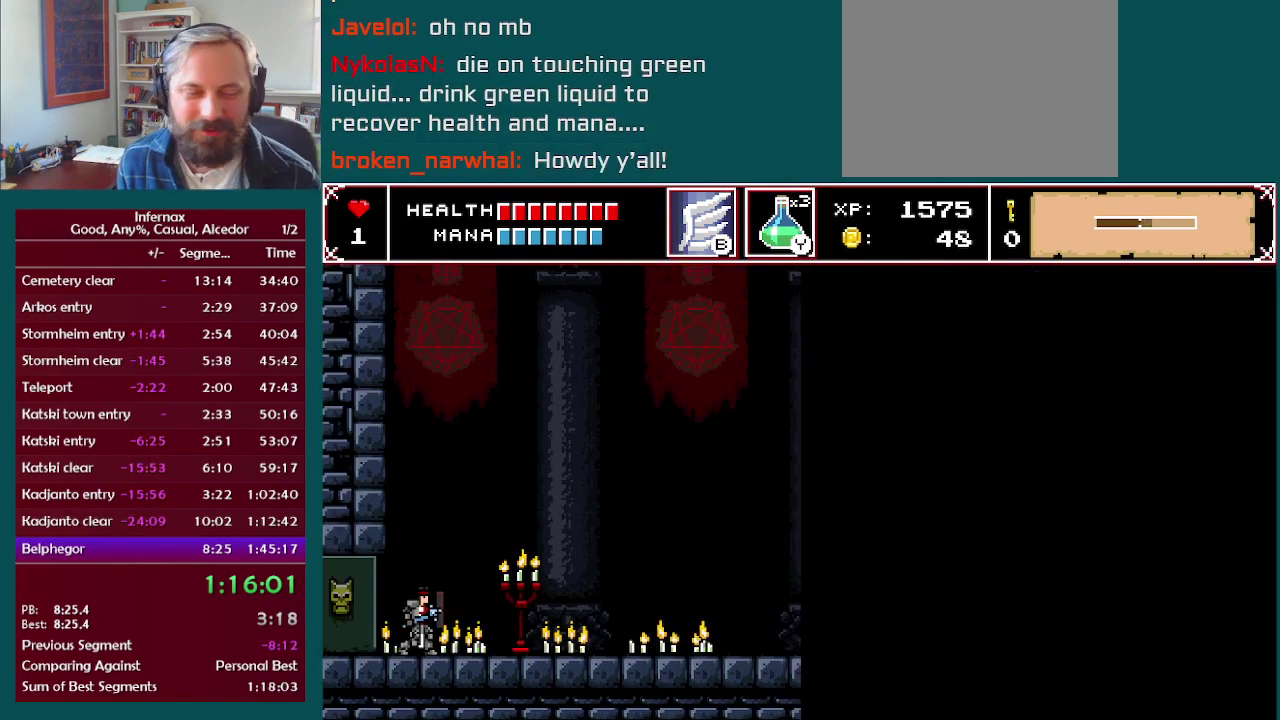
{"buttons": ["X"], "left_stick": "right", "right_stick": "center", "events": []}
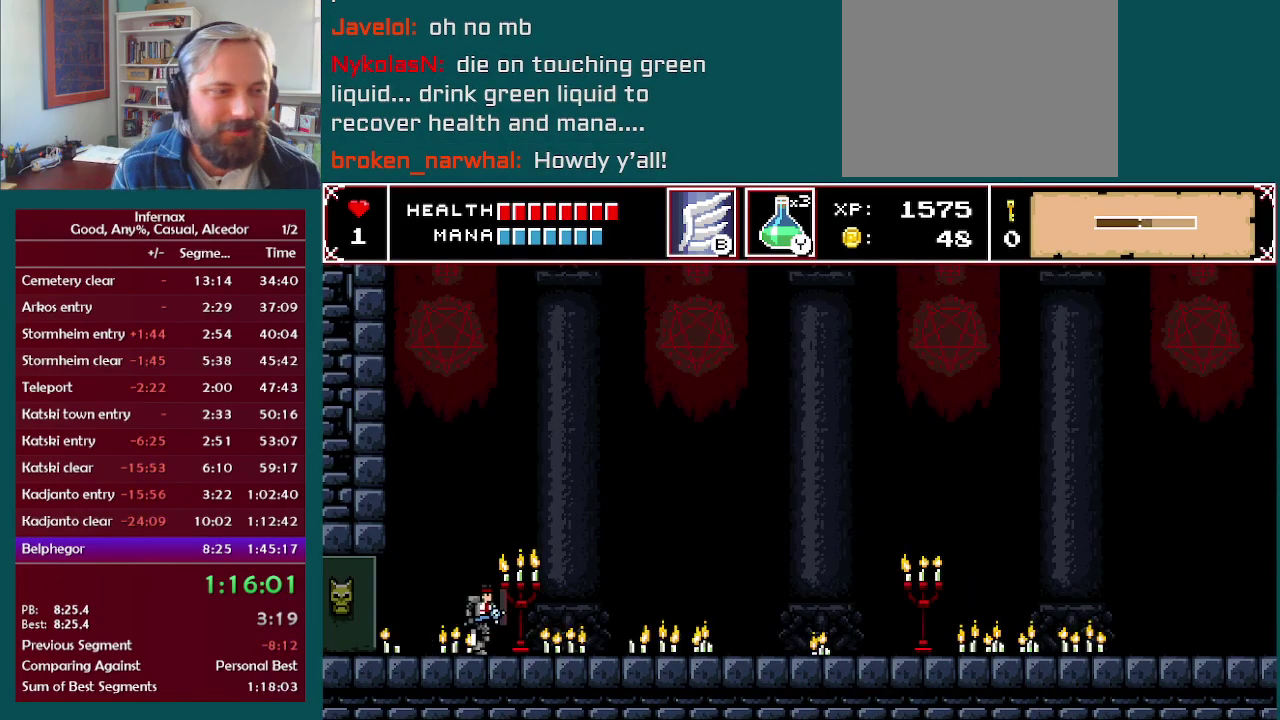
{"buttons": ["X"], "left_stick": "right", "right_stick": "center", "events": []}
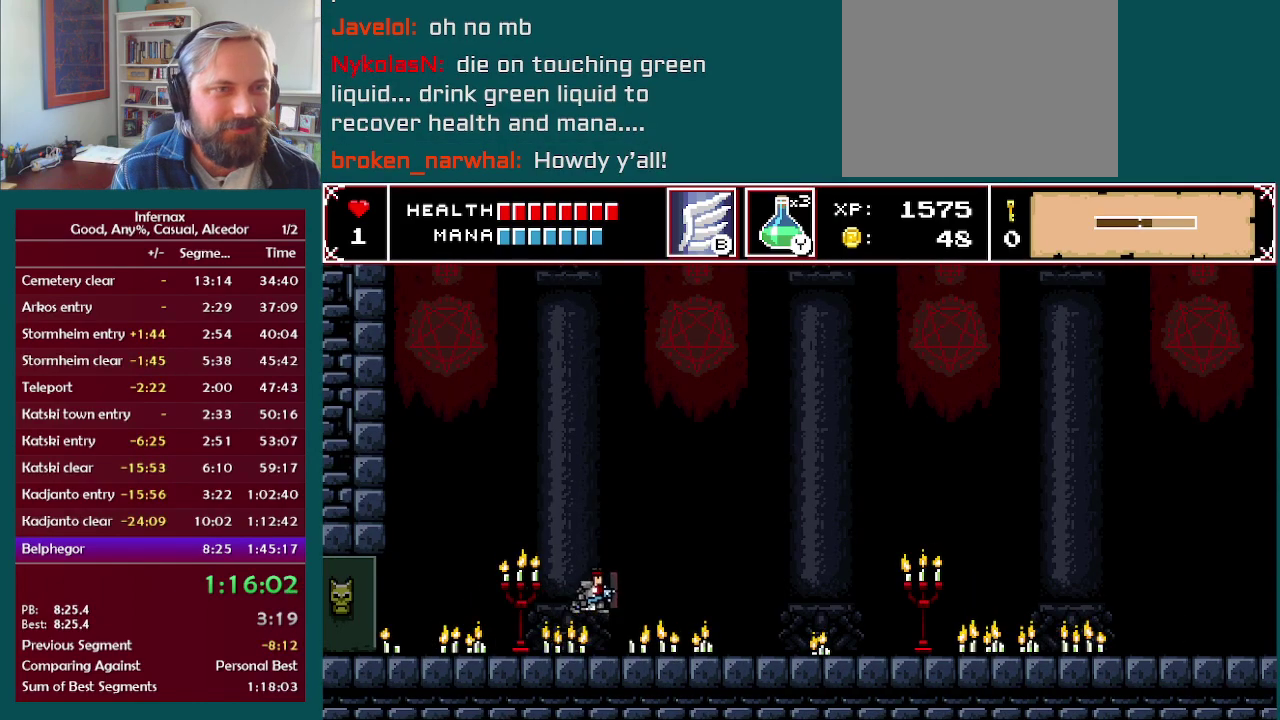
{"buttons": [], "left_stick": "right", "right_stick": "center", "events": [[350, "X", "up"]]}
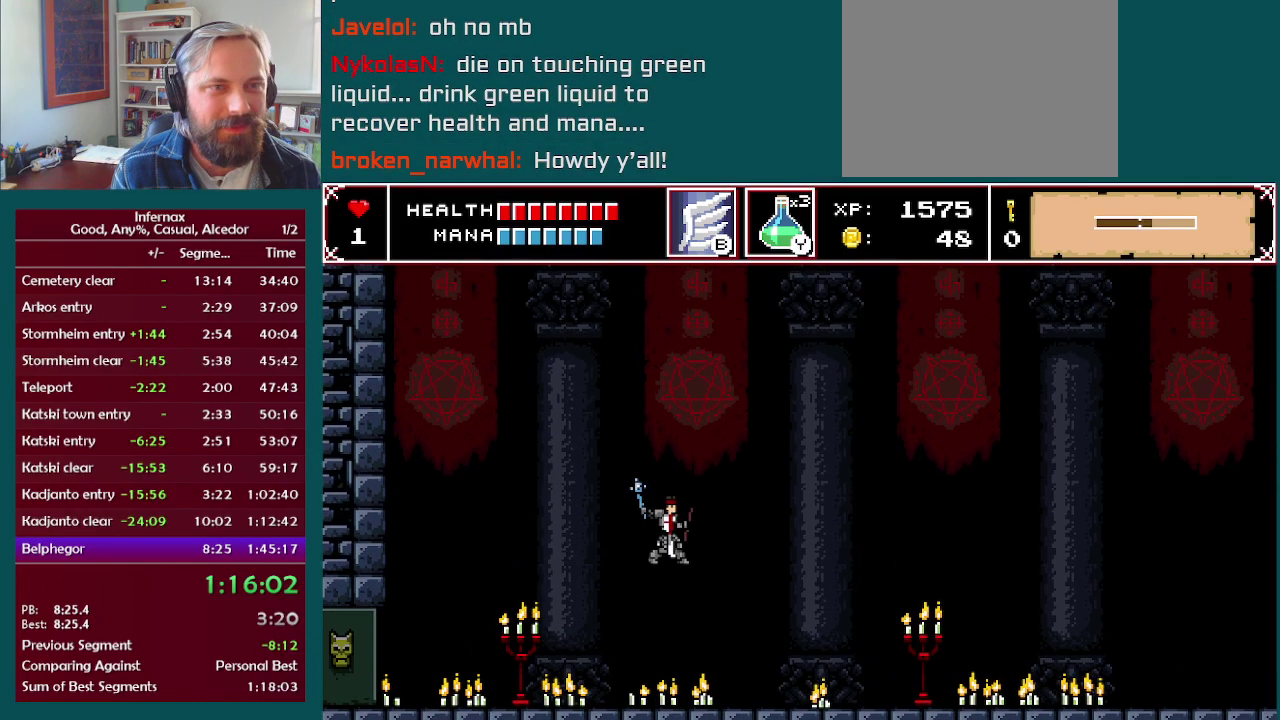
{"buttons": ["R2"], "left_stick": "right", "right_stick": "center", "events": [[50, "R2", "down"], [150, "R2", "up"], [267, "R2", "down"], [367, "R2", "up"], [467, "R2", "down"]]}
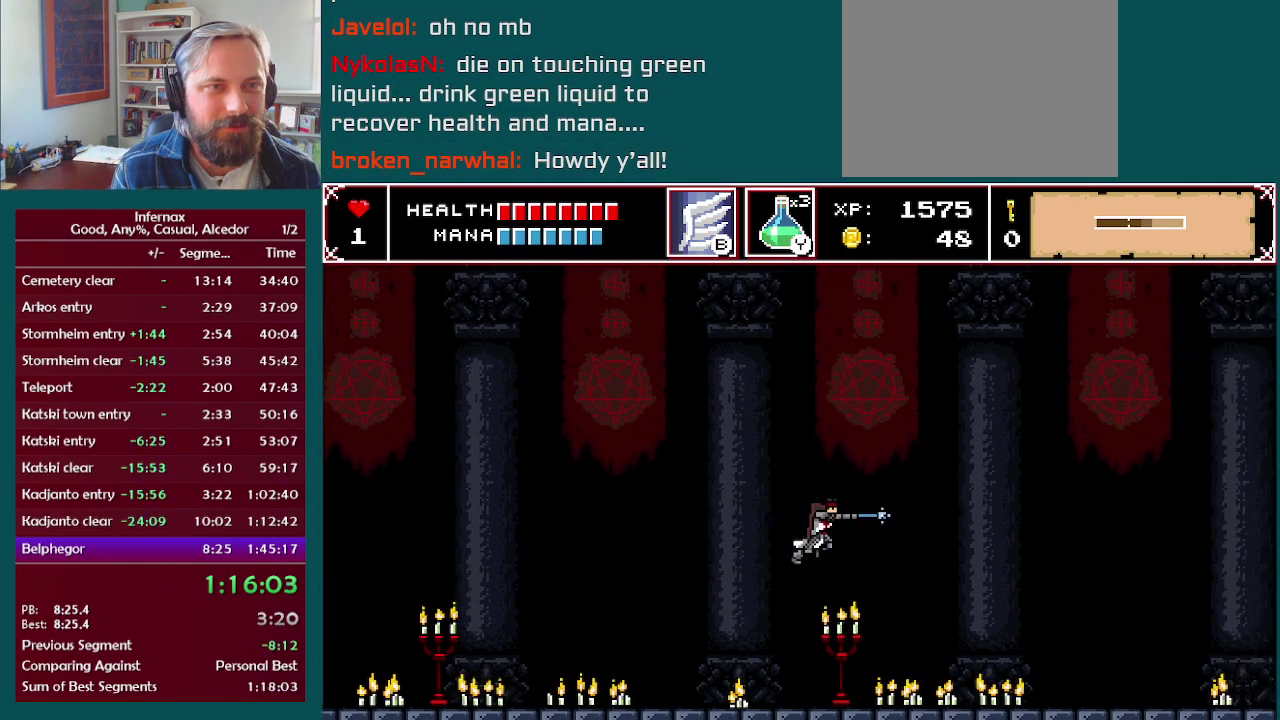
{"buttons": [], "left_stick": "right", "right_stick": "center", "events": [[83, "R2", "up"], [167, "R2", "down"], [267, "R2", "up"], [350, "R2", "down"], [467, "R2", "up"]]}
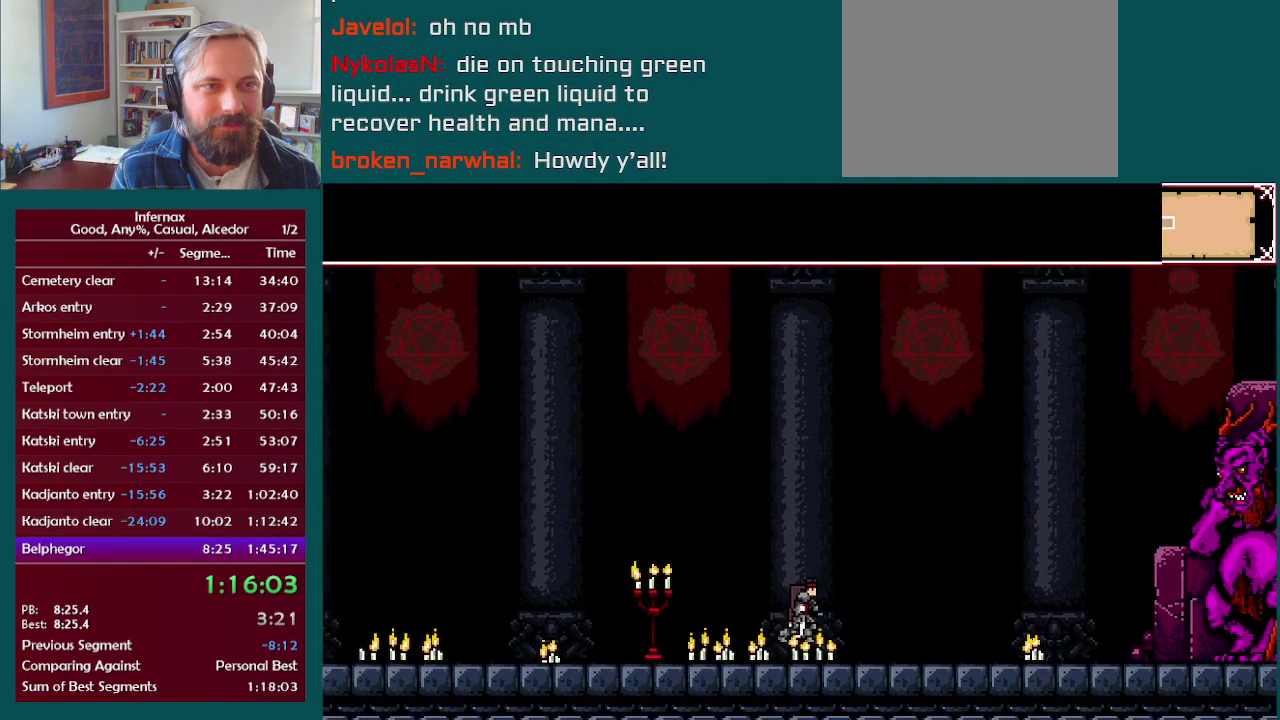
{"buttons": [], "left_stick": "center", "right_stick": "center", "events": [[117, "R2", "down"], [233, "R2", "up"], [383, "left_stick", "center"]]}
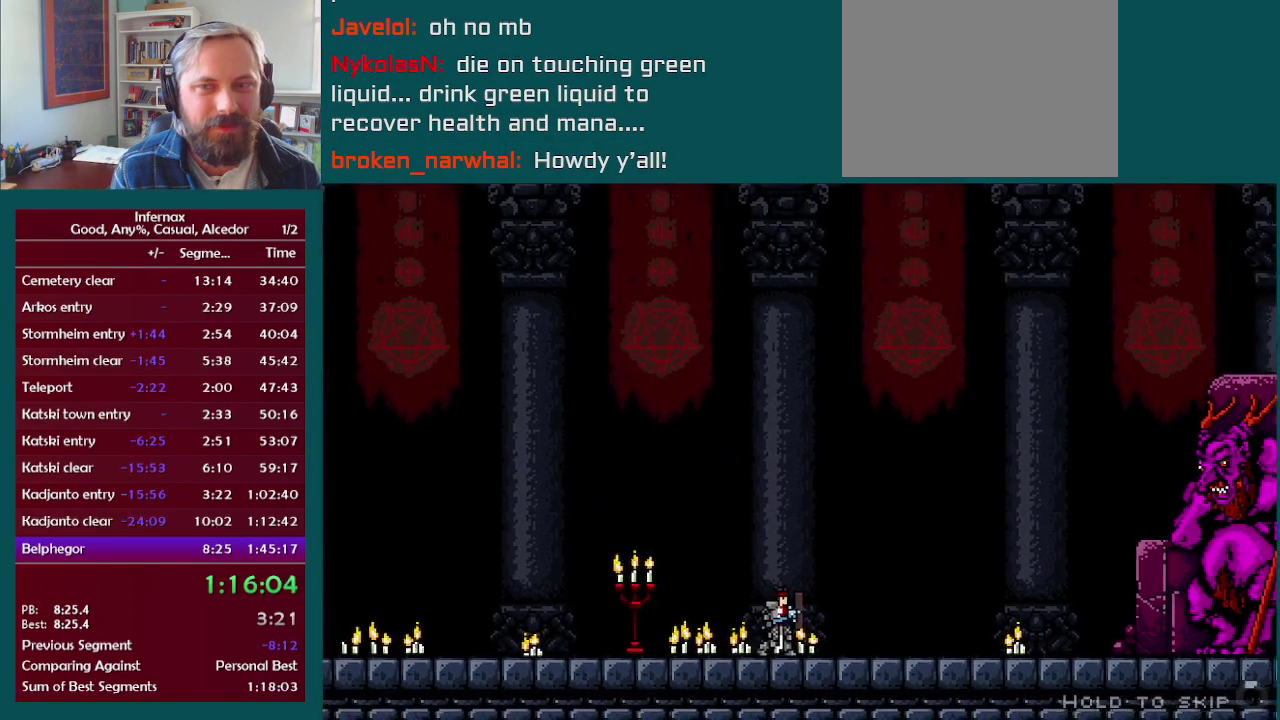
{"buttons": [], "left_stick": "center", "right_stick": "center", "events": []}
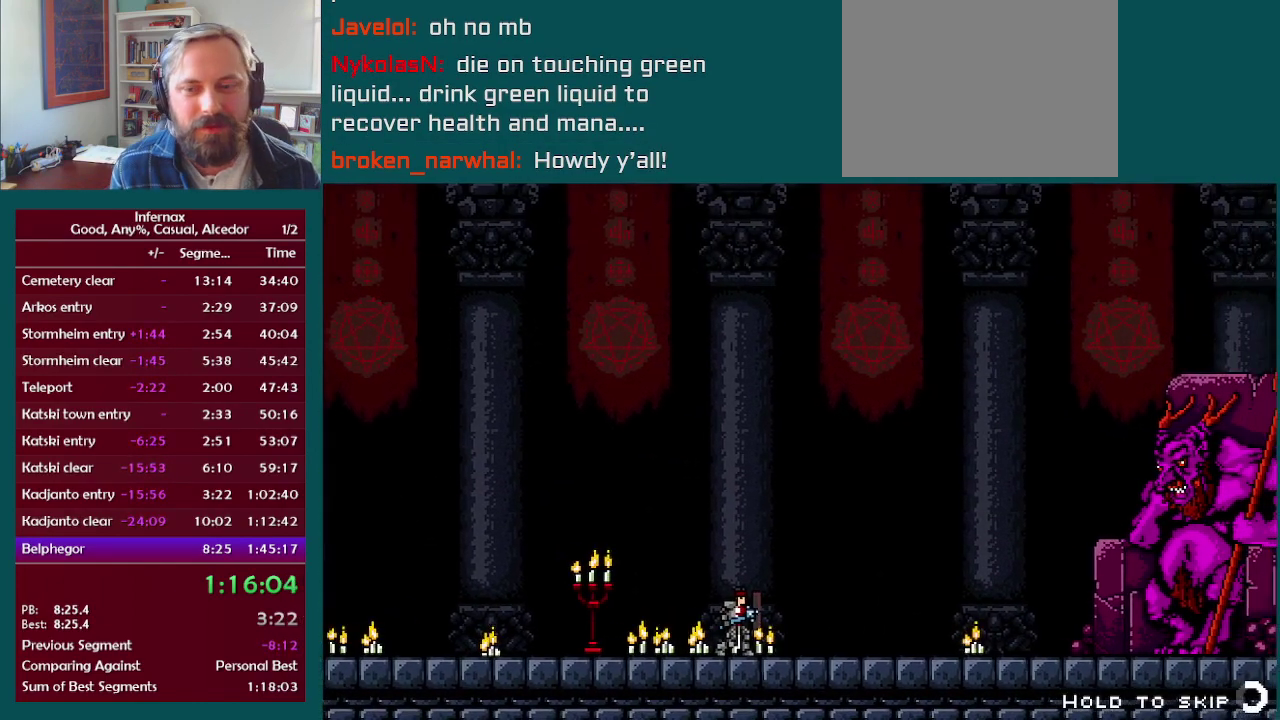
{"buttons": [], "left_stick": "center", "right_stick": "center", "events": []}
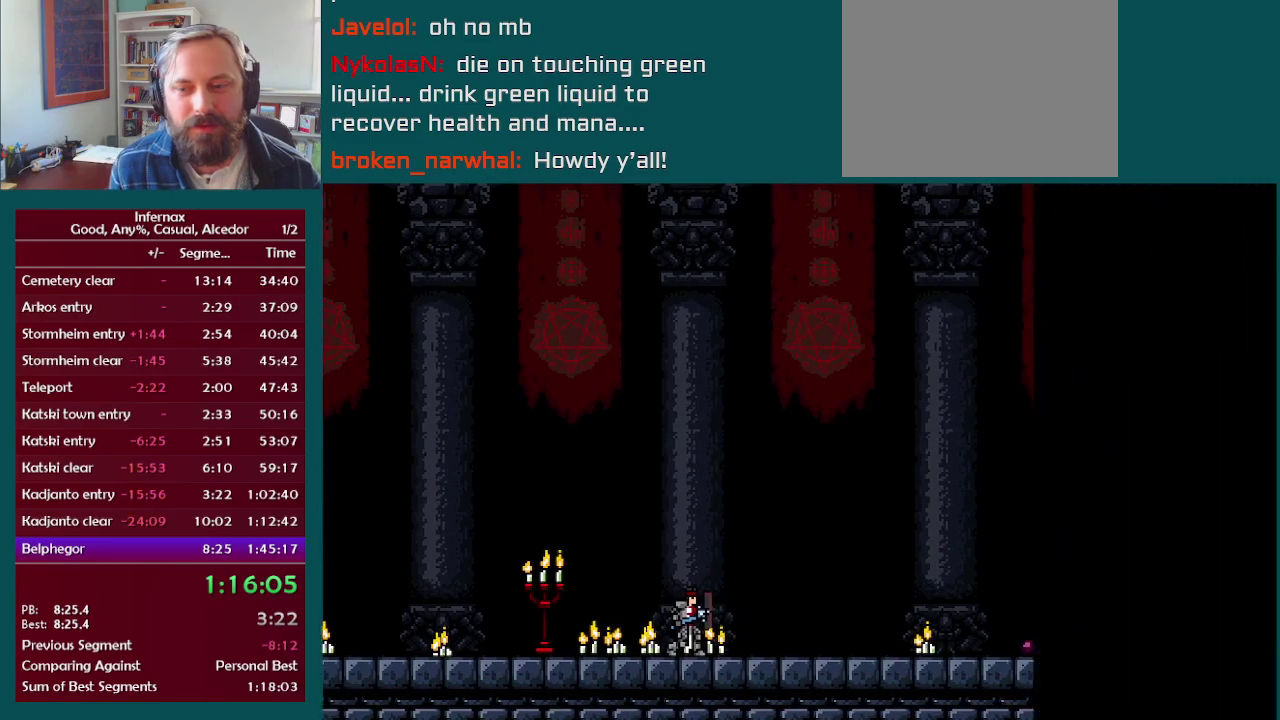
{"buttons": [], "left_stick": "center", "right_stick": "center", "events": [[267, "R2", "down"], [367, "R2", "up"]]}
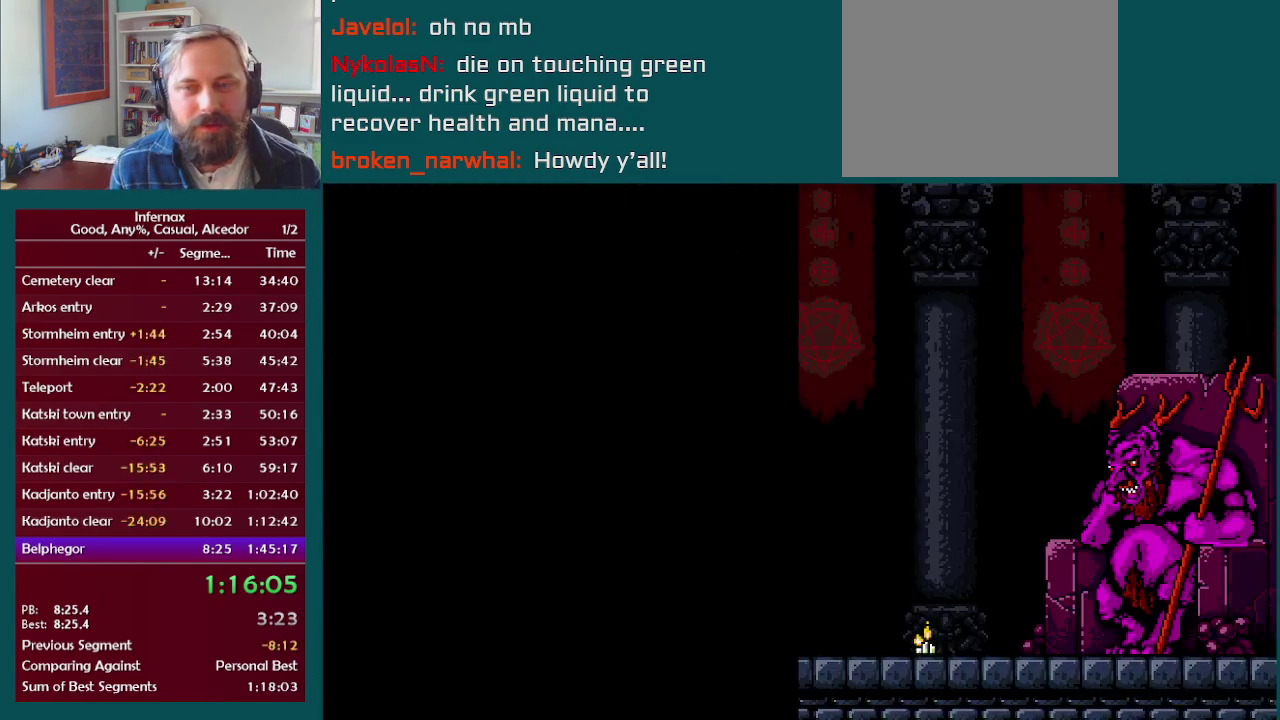
{"buttons": [], "left_stick": "left", "right_stick": "center", "events": [[33, "R2", "down"], [117, "R2", "up"], [300, "R2", "down"], [400, "R2", "up"], [450, "left_stick", "left"]]}
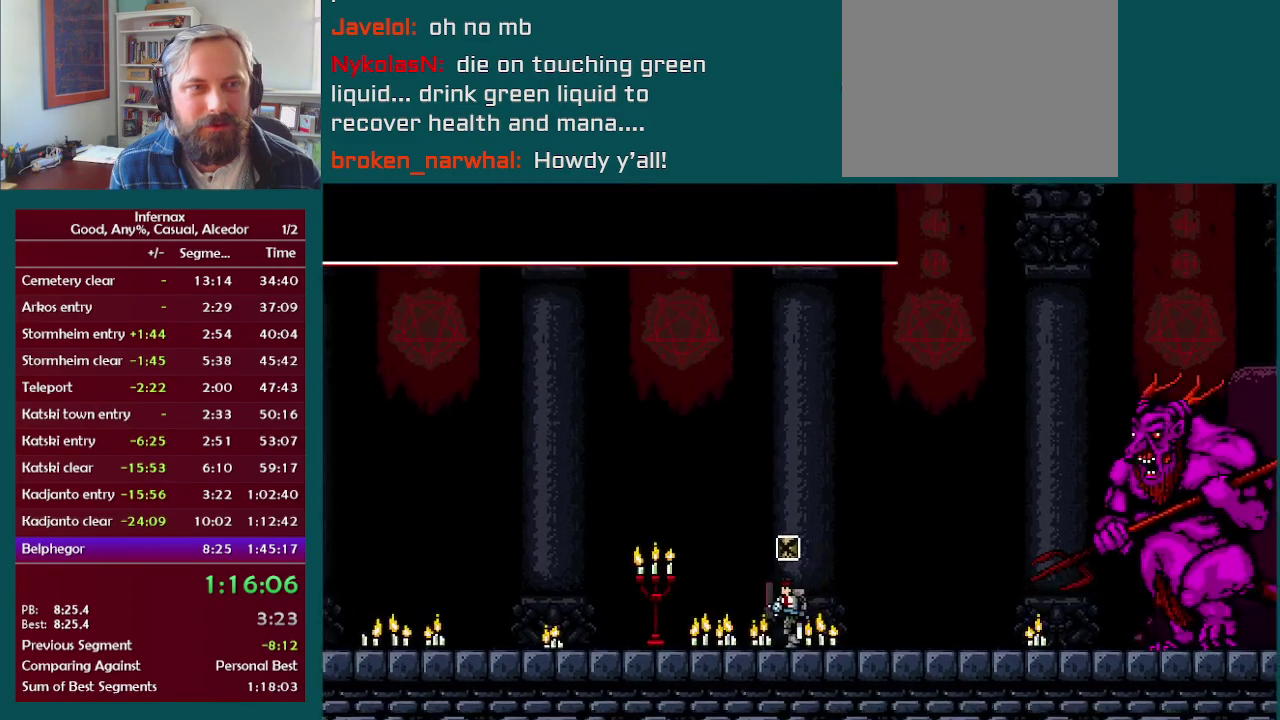
{"buttons": [], "left_stick": "left", "right_stick": "center", "events": [[117, "R2", "down"], [217, "R2", "up"]]}
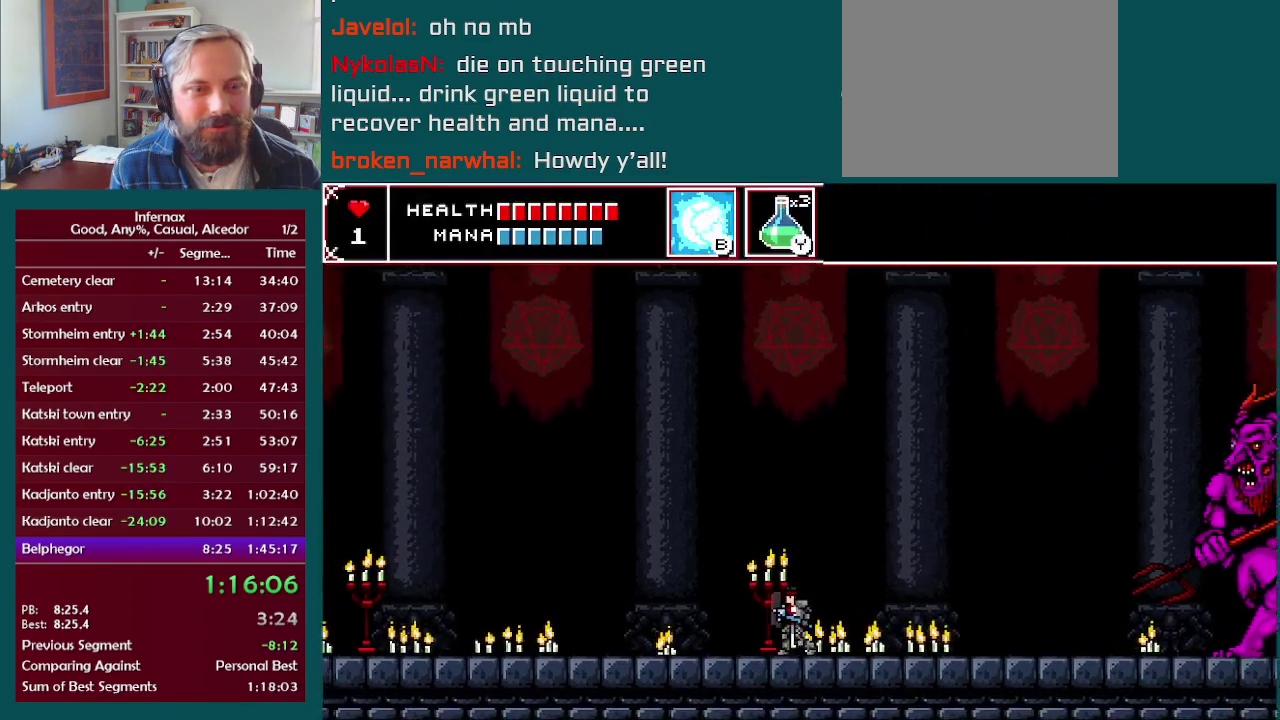
{"buttons": [], "left_stick": "right", "right_stick": "center", "events": [[50, "R2", "down"], [117, "left_stick", "center"], [167, "R2", "up"], [167, "left_stick", "right"]]}
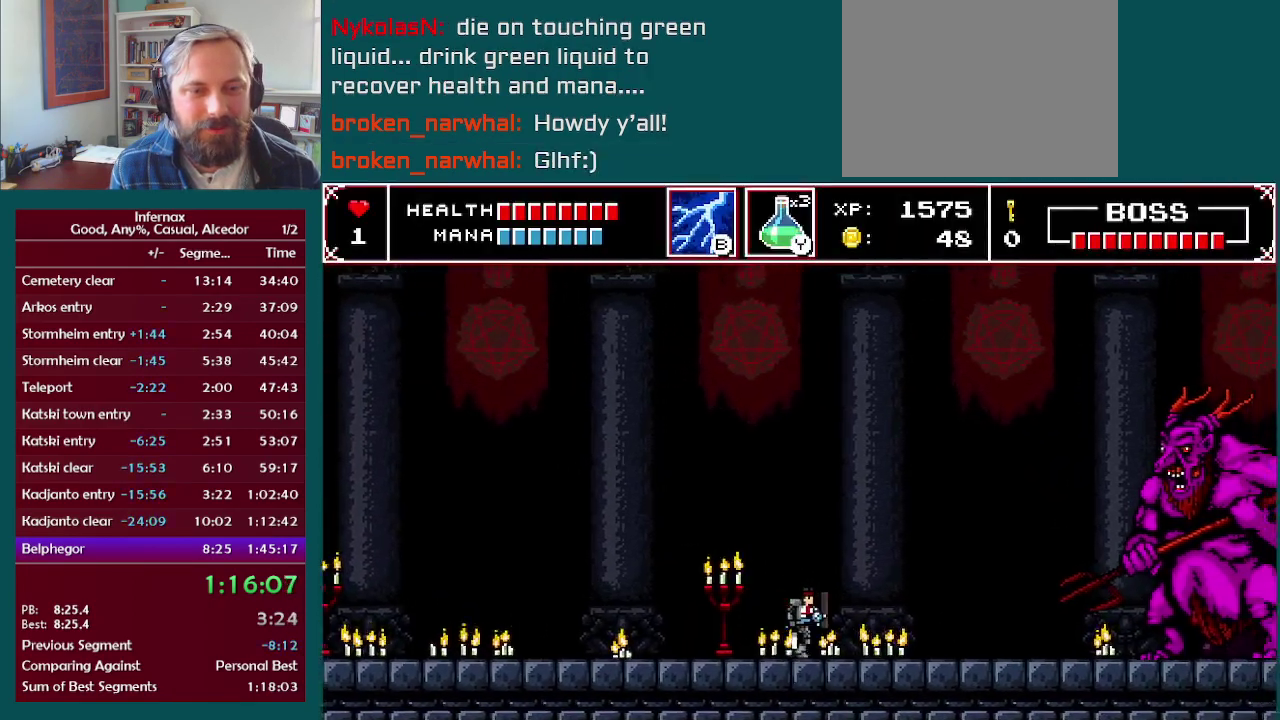
{"buttons": ["L2"], "left_stick": "center", "right_stick": "center", "events": [[133, "L2", "down"], [150, "left_stick", "center"], [400, "L2", "up"], [483, "L2", "down"]]}
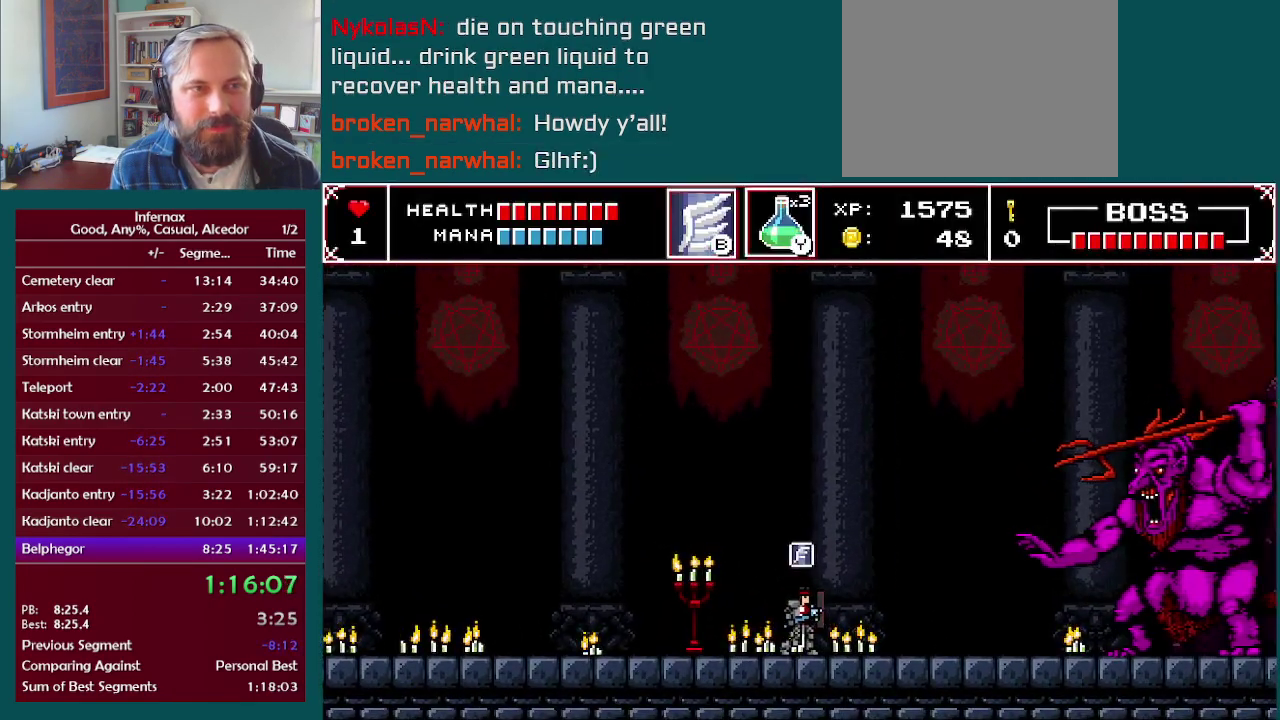
{"buttons": [], "left_stick": "left", "right_stick": "center", "events": [[50, "L2", "up"], [167, "left_stick", "left"], [350, "R2", "down"], [450, "R2", "up"]]}
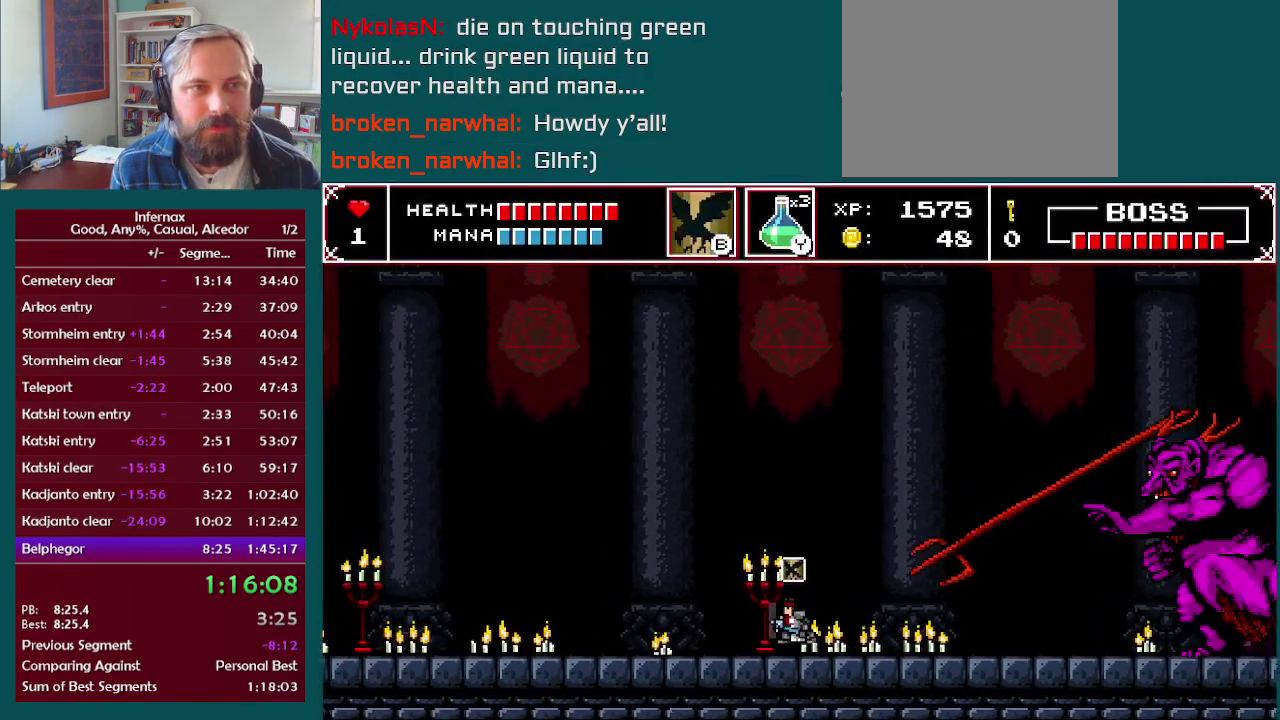
{"buttons": [], "left_stick": "right", "right_stick": "center", "events": [[483, "left_stick", "right"]]}
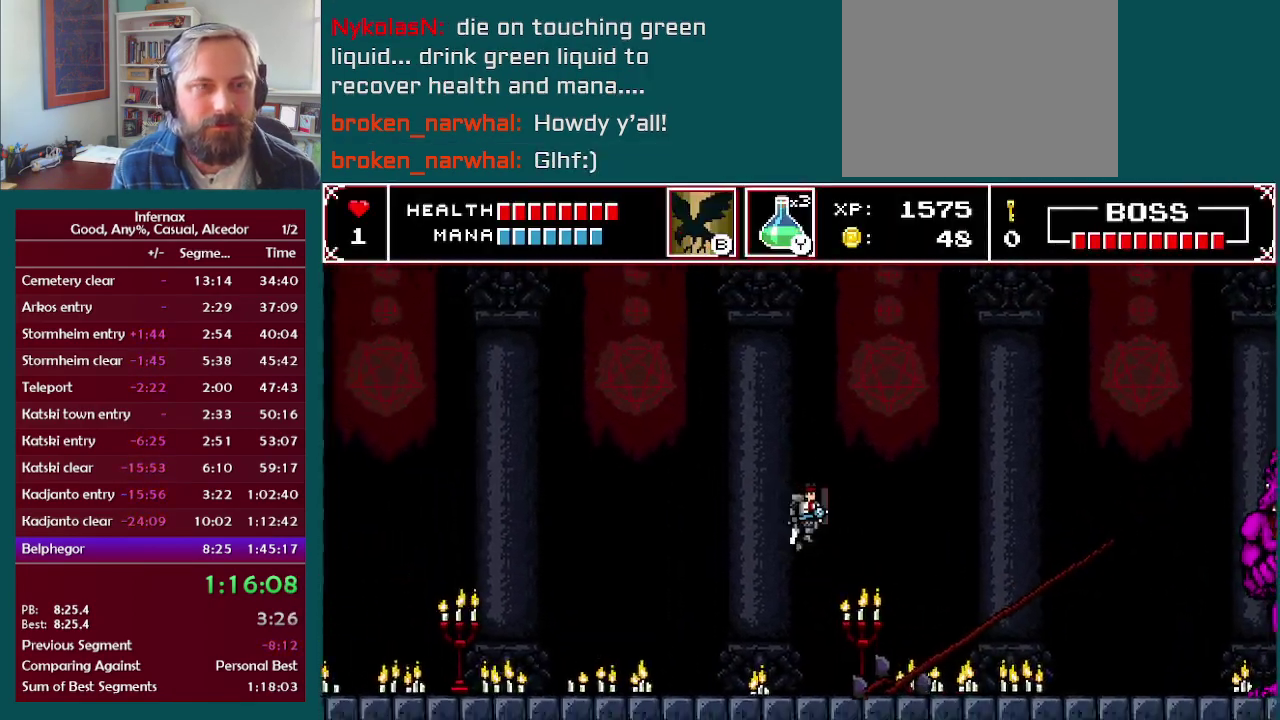
{"buttons": [], "left_stick": "right", "right_stick": "center", "events": [[367, "B", "down"], [450, "B", "up"]]}